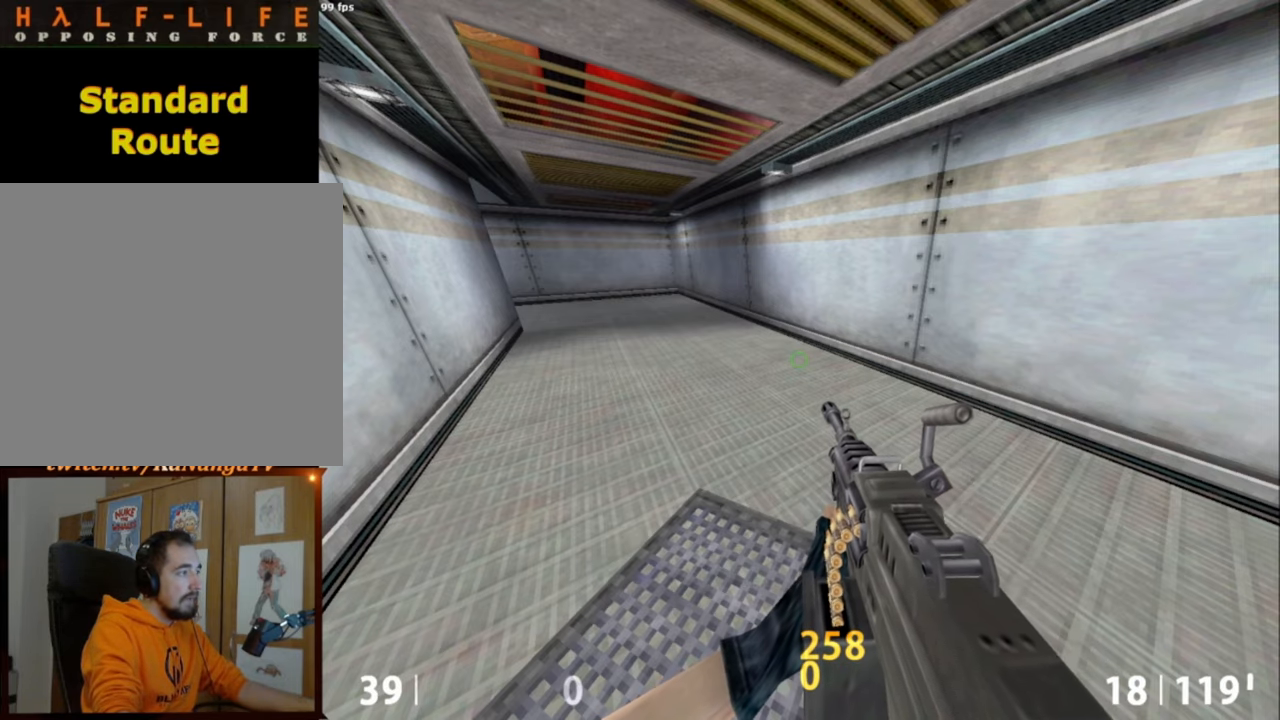
Gameplay with keyboard and mouse; each line is a JSON object with the keys and mouse buttons held at the frame after it. "events" lists presses ("down") and releases ("up") of "a", "caps_lock", "ctrl", "d", "e", "escape", "f1", "f10", "f11", "f12", "f2", "f3", "f4", "f5", "f6", "f7", "f8", "f9", "q", "s", "shift", "space", "tab", "w", "mouse_left", "mouse_middle", "mouse_right", "mouse_mb4", "mouse_mb5", "mouse_wheel_up" and "mouse_wheel_down" between this image and that frame as [ms after this image, input, new state], when the widget could be followed in between. "mouse_left", "mouse_middle", "mouse_right", "mouse_mb4", "mouse_mb5", "mouse_wheel_up", "mouse_wheel_down" = the "left", "middle", "right", "mb4", "mb5", "wheel_up", "wheel_down" buttons of the "mouse" list. No other keys are recorded. Mouse movement is not recorded.
{"keys": ["a", "w"], "mouse": [], "events": [[184, "w", "down"], [467, "a", "down"]]}
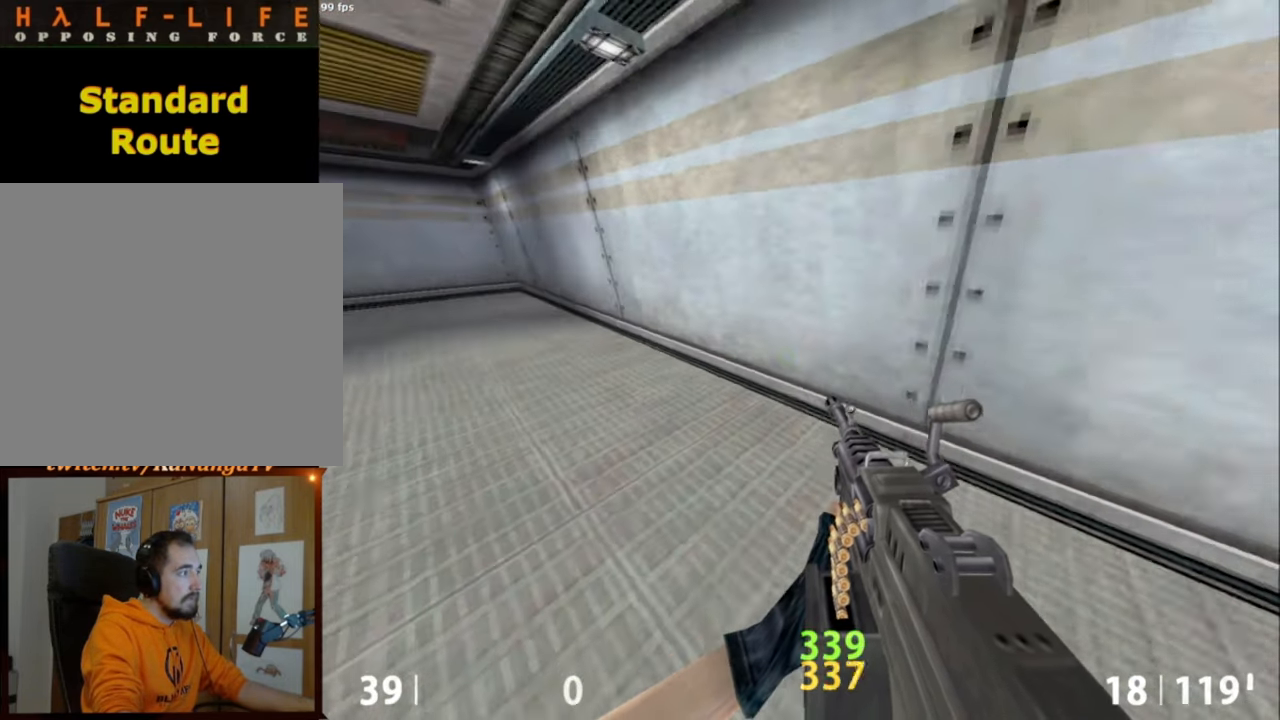
{"keys": ["d"], "mouse": [], "events": [[300, "space", "down"], [350, "a", "up"], [350, "d", "down"], [350, "w", "up"], [484, "space", "up"]]}
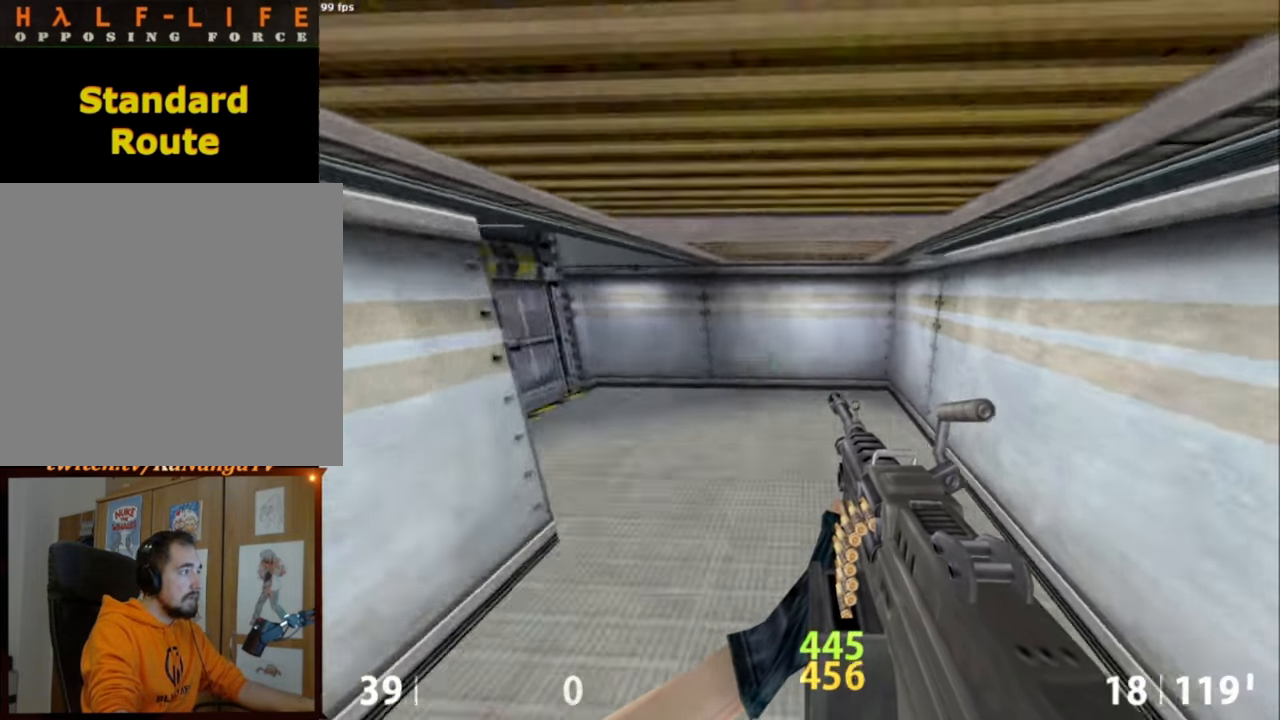
{"keys": [], "mouse": [], "events": [[84, "d", "up"], [134, "a", "down"], [467, "a", "up"]]}
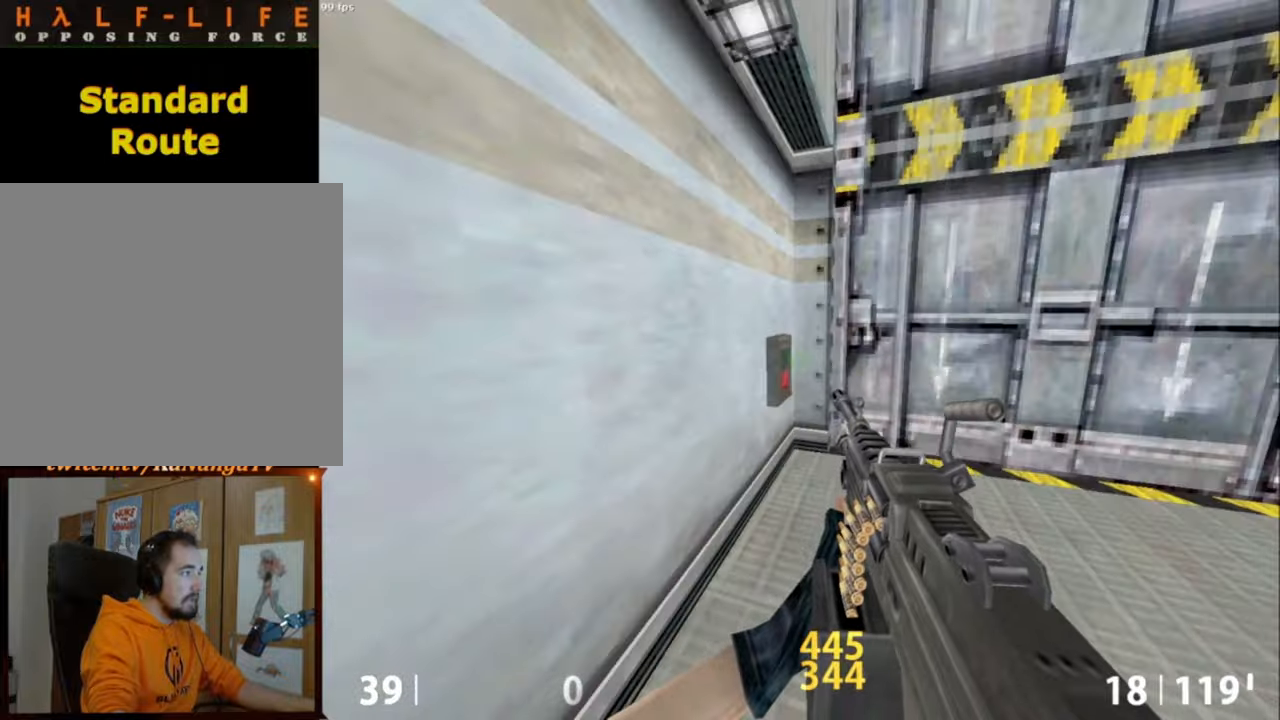
{"keys": [], "mouse": [], "events": [[284, "e", "down"], [384, "e", "up"]]}
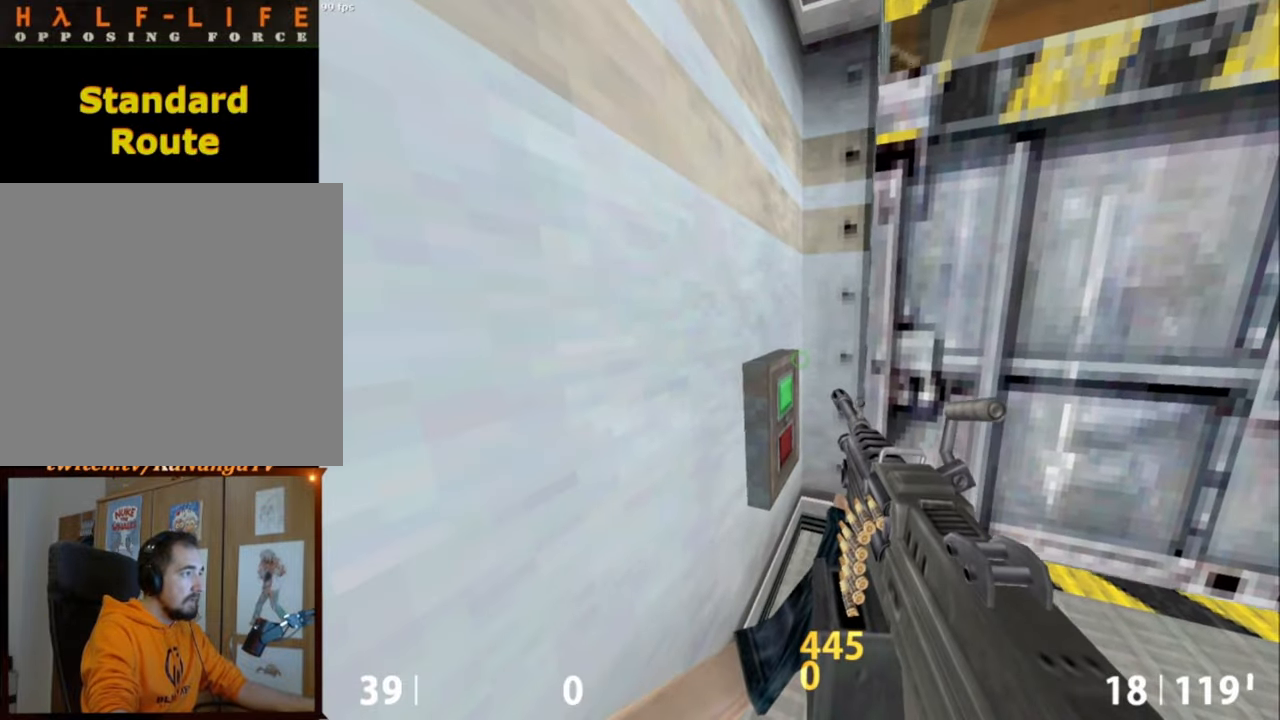
{"keys": [], "mouse": [], "events": [[17, "s", "down"], [67, "d", "down"], [167, "d", "up"], [167, "s", "up"]]}
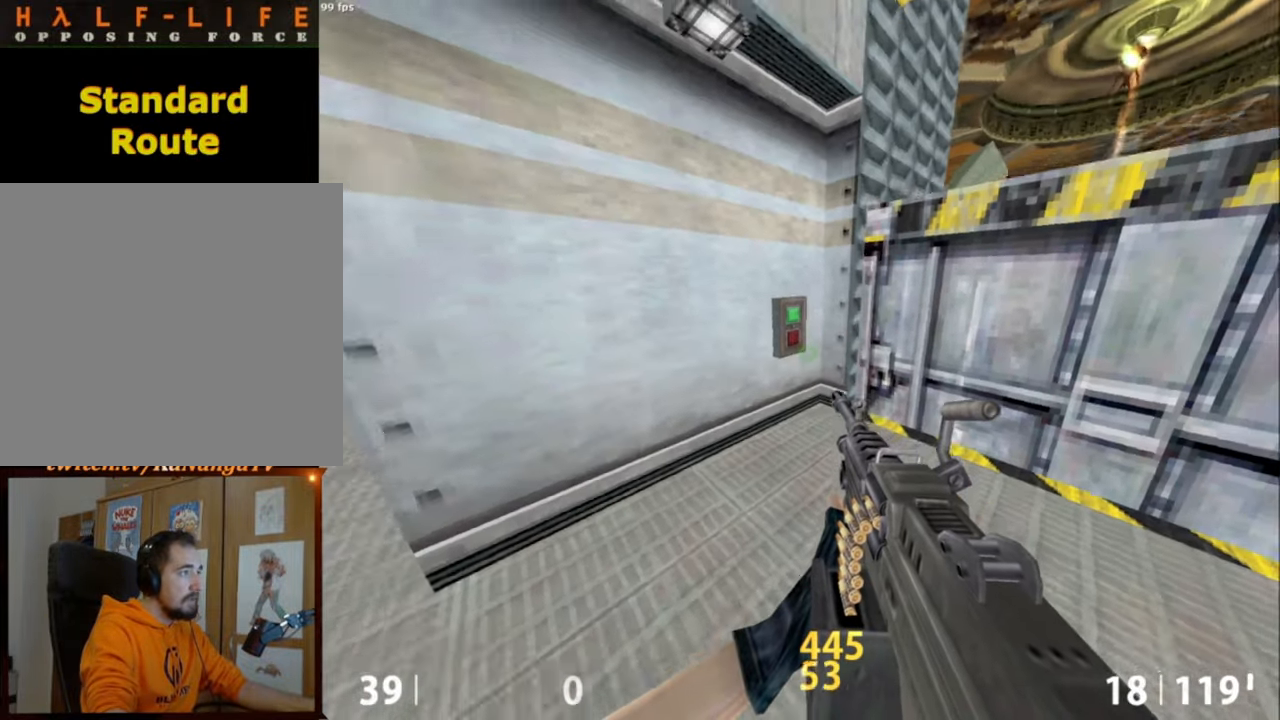
{"keys": [], "mouse": [], "events": [[34, "d", "down"], [34, "s", "down"], [134, "d", "up"], [134, "s", "up"]]}
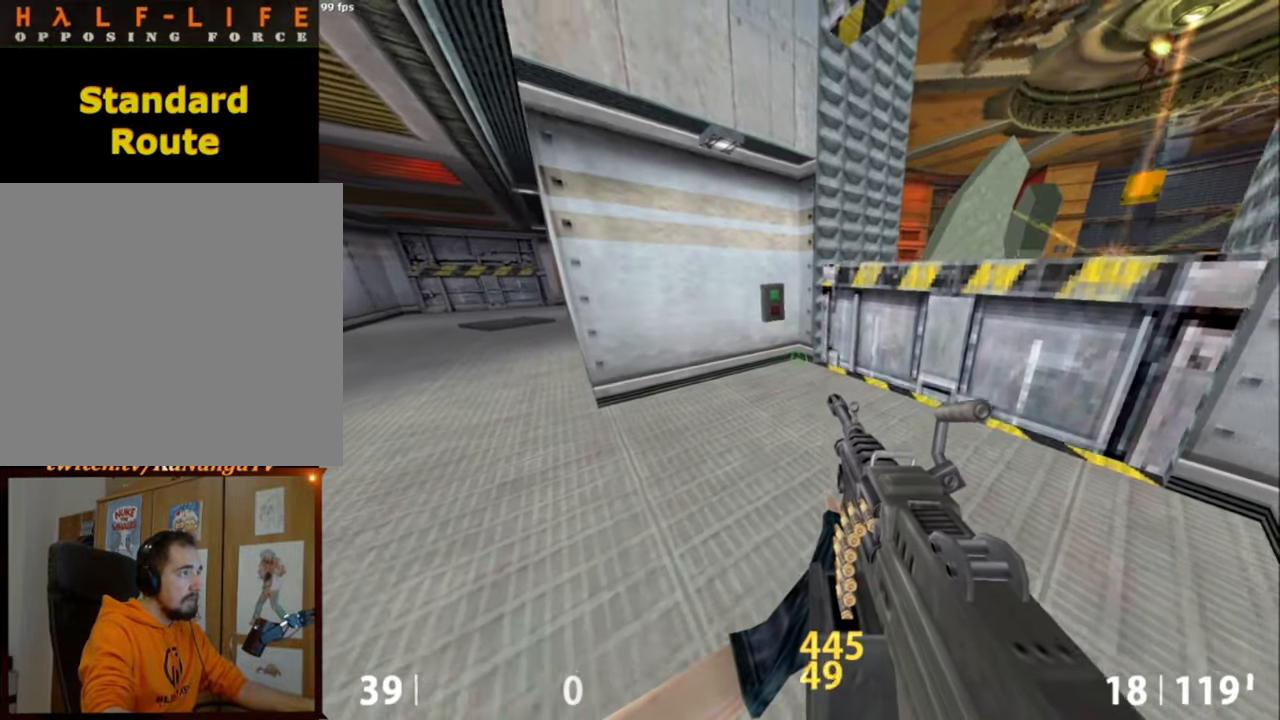
{"keys": ["d", "w"], "mouse": [], "events": [[234, "w", "down"], [284, "d", "down"]]}
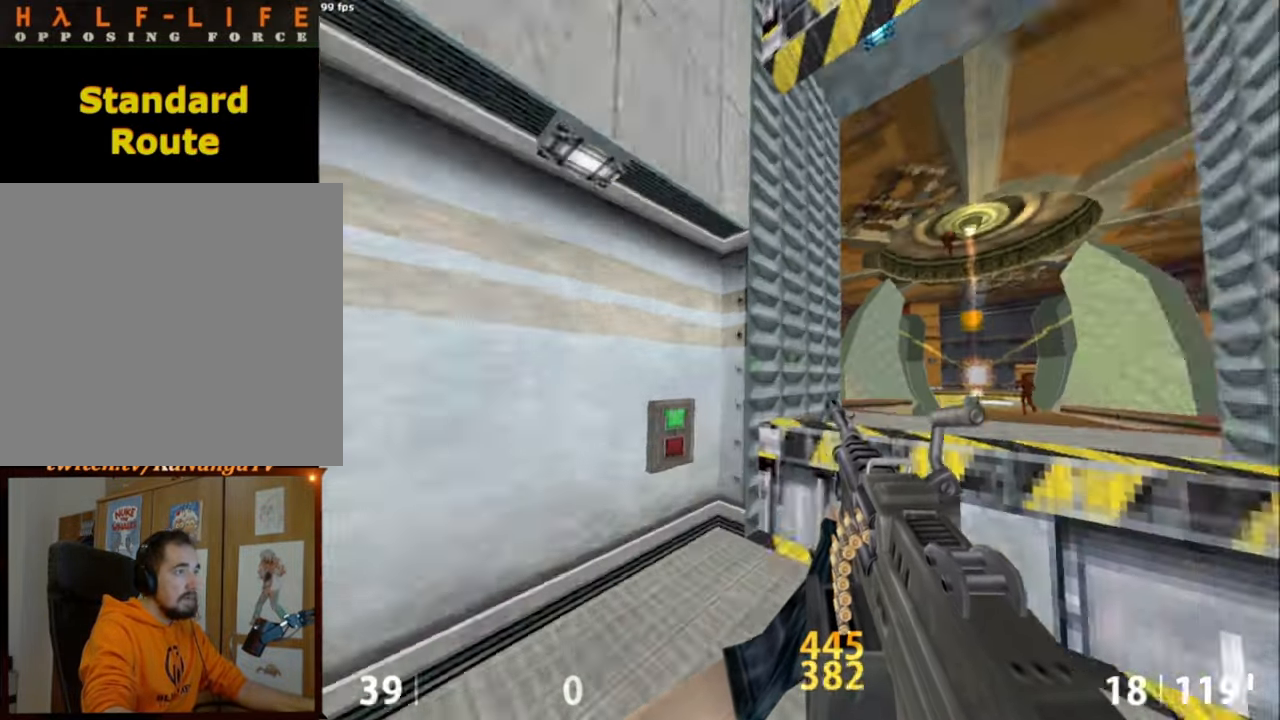
{"keys": ["d"], "mouse": ["left"], "events": [[17, "w", "up"], [67, "ctrl", "down"], [67, "space", "down"], [250, "space", "up"], [434, "mouse_left", "down"], [484, "ctrl", "up"]]}
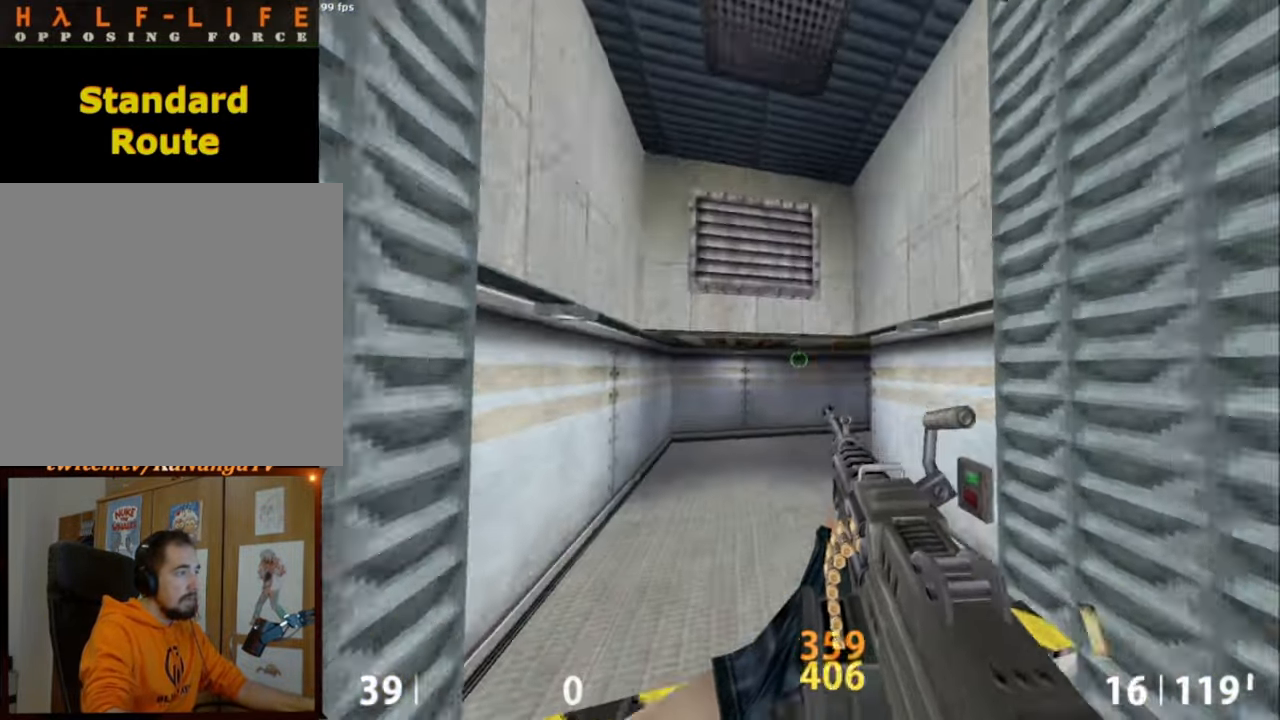
{"keys": ["d"], "mouse": [], "events": [[134, "mouse_left", "up"], [167, "mouse_wheel_down", "down"], [317, "mouse_wheel_down", "up"], [400, "mouse_wheel_down", "down"], [450, "mouse_wheel_down", "up"]]}
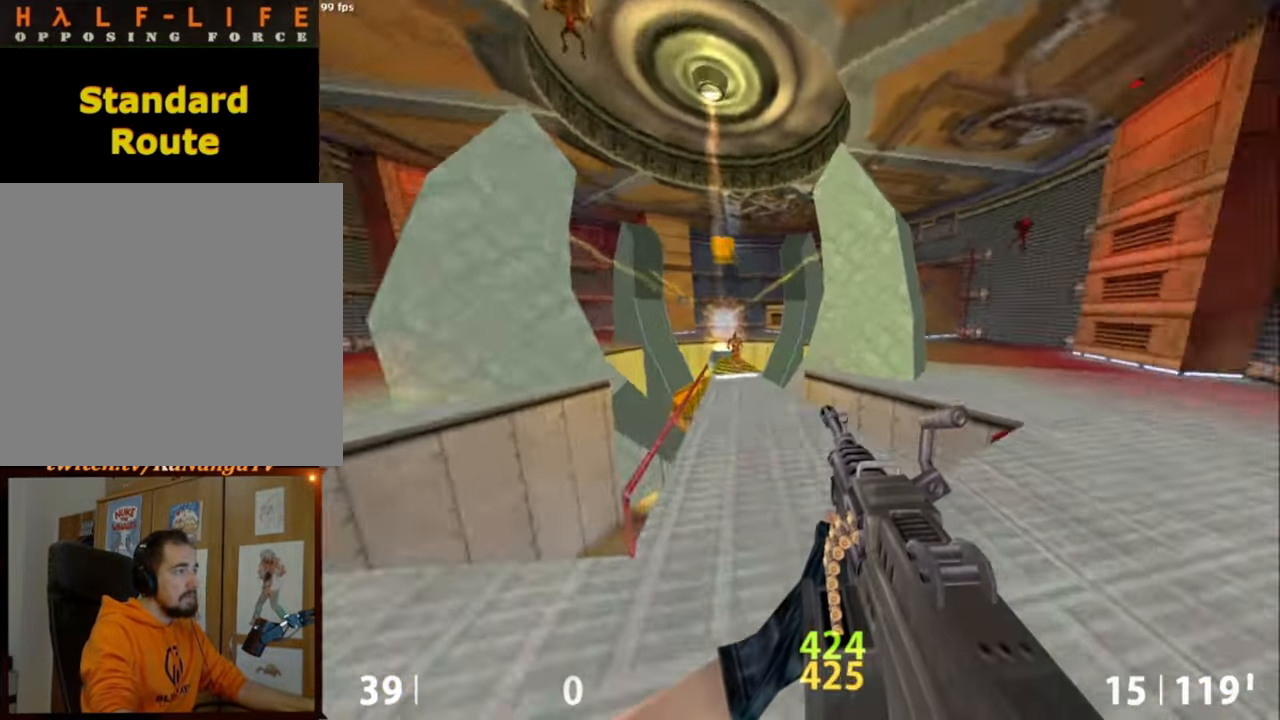
{"keys": ["a"], "mouse": ["wheel_down"], "events": [[234, "a", "down"], [284, "d", "up"], [284, "mouse_wheel_down", "down"]]}
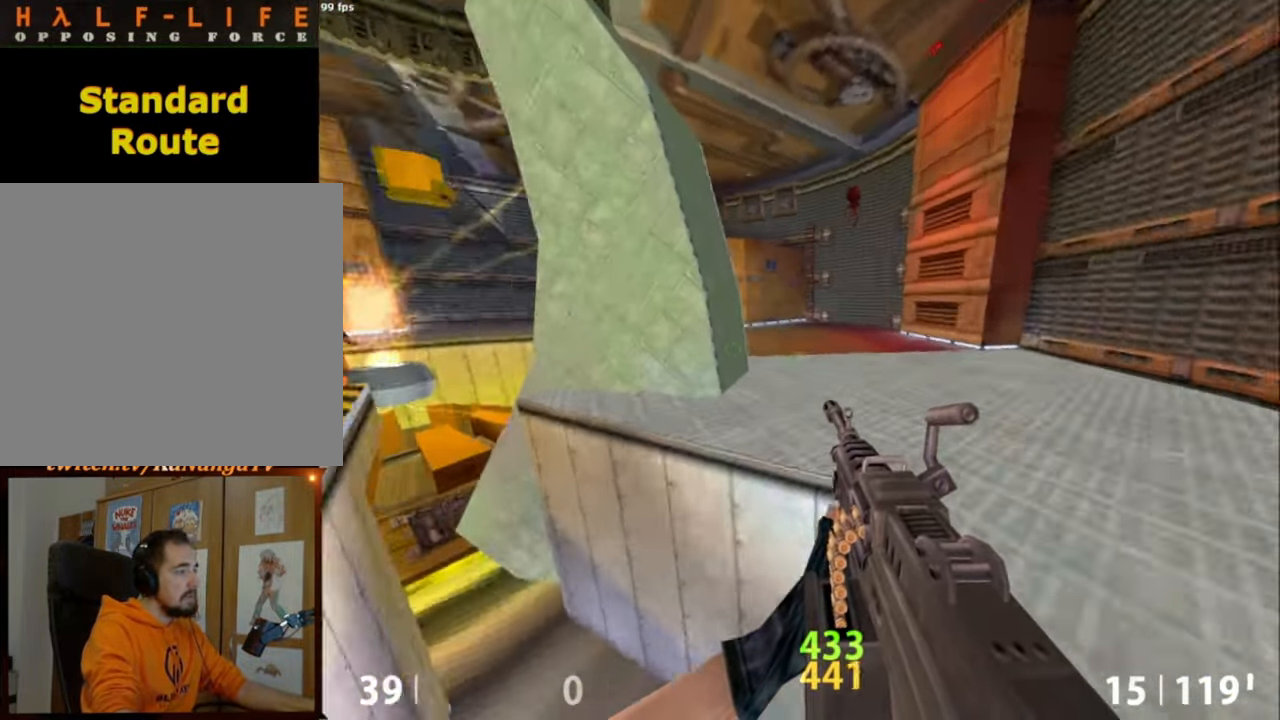
{"keys": ["a"], "mouse": ["wheel_down"], "events": [[117, "a", "up"], [117, "d", "down"], [117, "mouse_wheel_down", "up"], [450, "a", "down"], [450, "d", "up"], [484, "mouse_wheel_down", "down"]]}
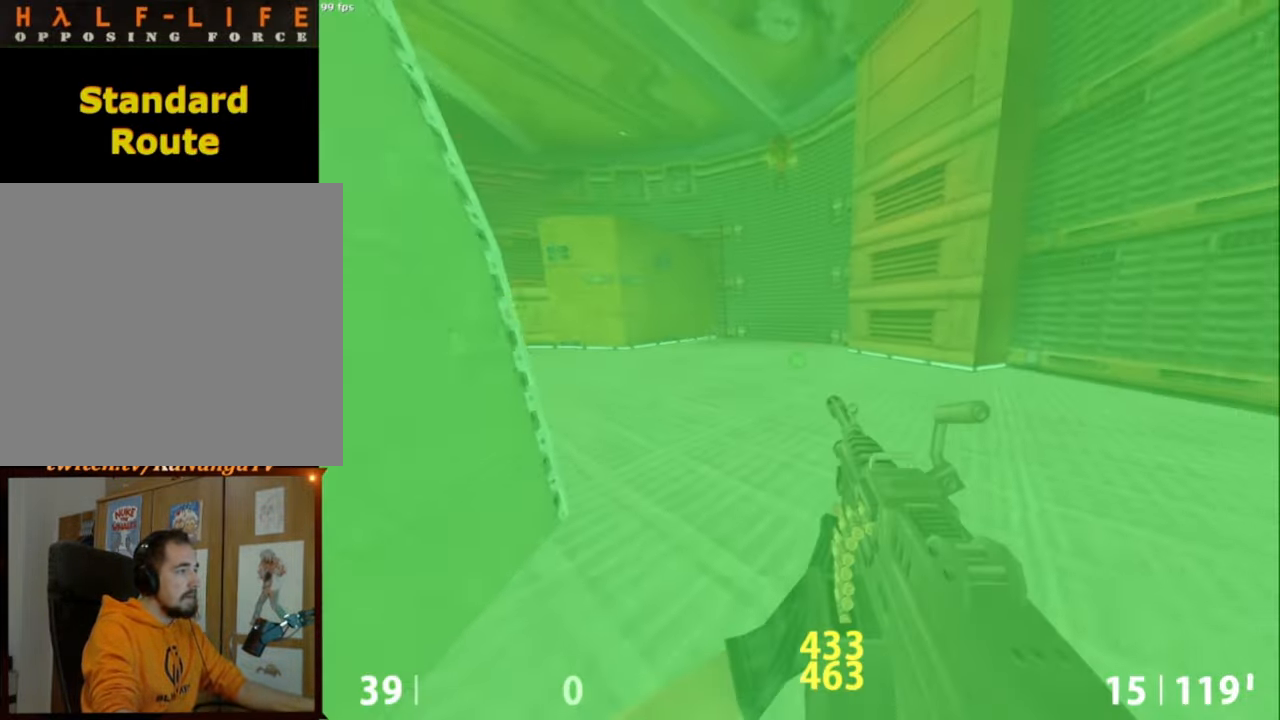
{"keys": ["d"], "mouse": [], "events": [[267, "mouse_wheel_down", "up"], [450, "a", "up"], [450, "d", "down"]]}
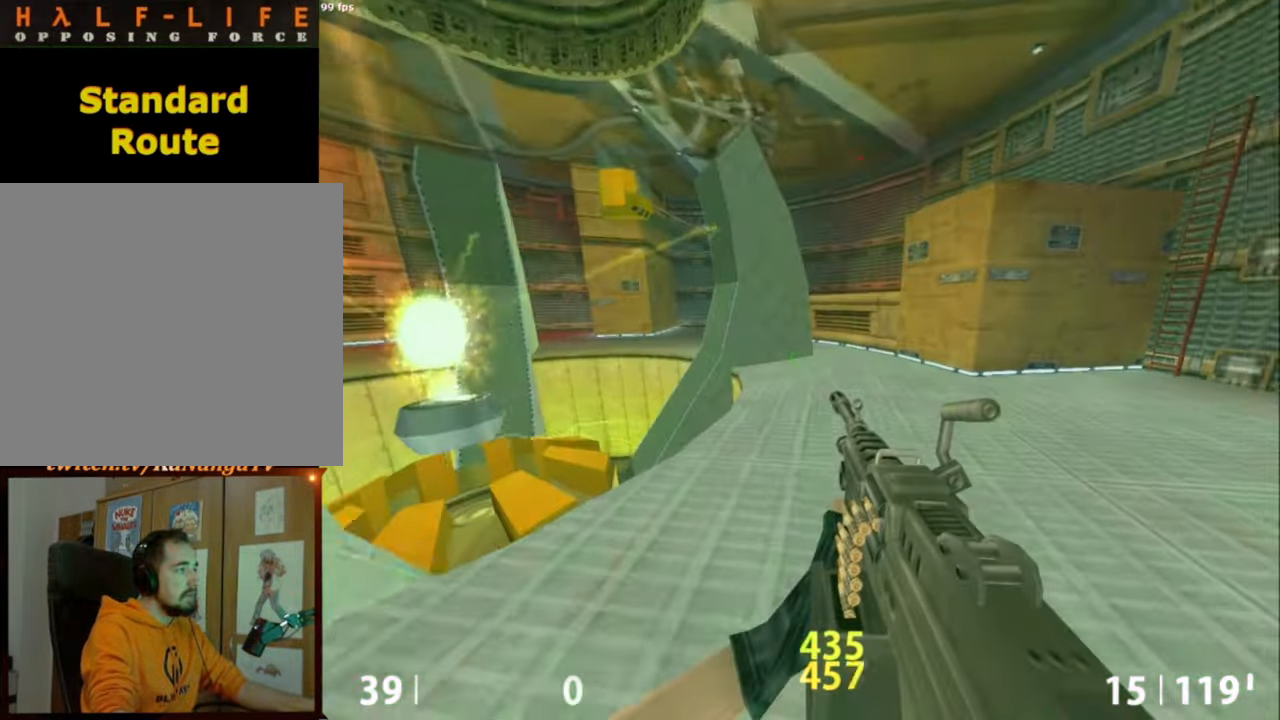
{"keys": ["d"], "mouse": [], "events": [[134, "a", "down"], [134, "d", "up"], [234, "mouse_wheel_down", "down"], [417, "a", "up"], [417, "d", "down"], [467, "mouse_wheel_down", "up"]]}
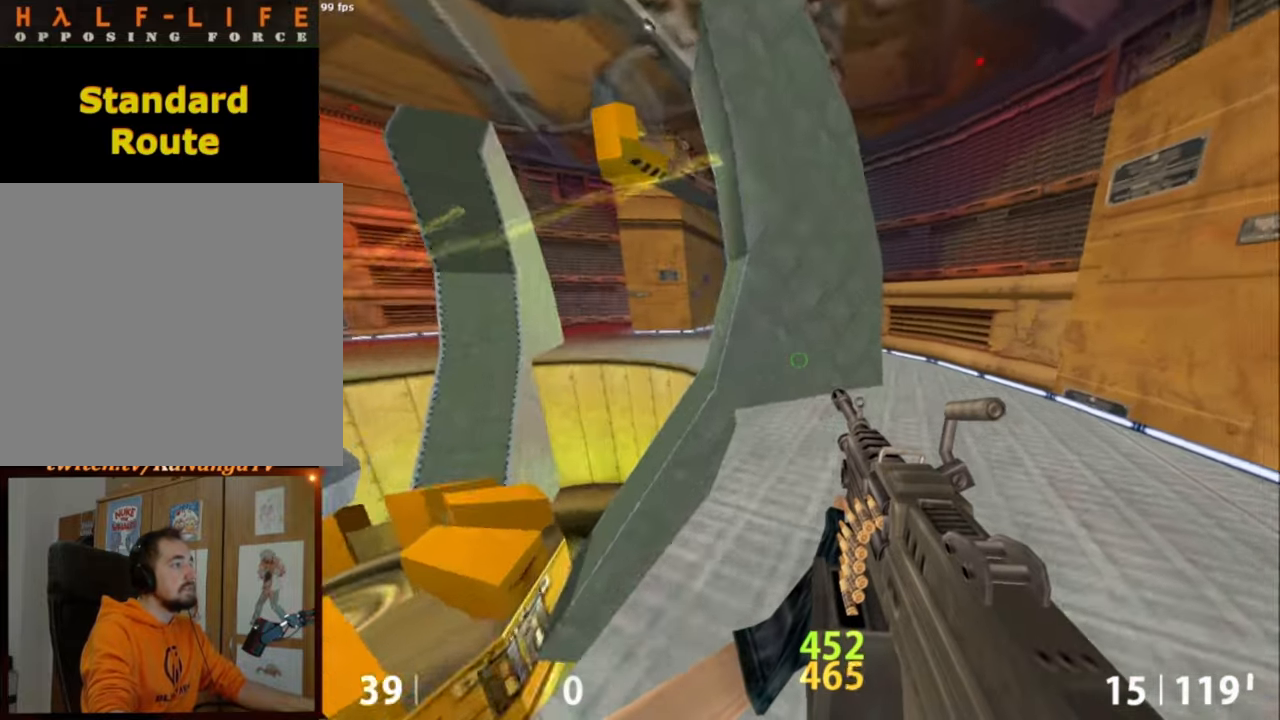
{"keys": ["a"], "mouse": ["wheel_down"], "events": [[300, "a", "down"], [350, "d", "up"], [350, "mouse_wheel_down", "down"]]}
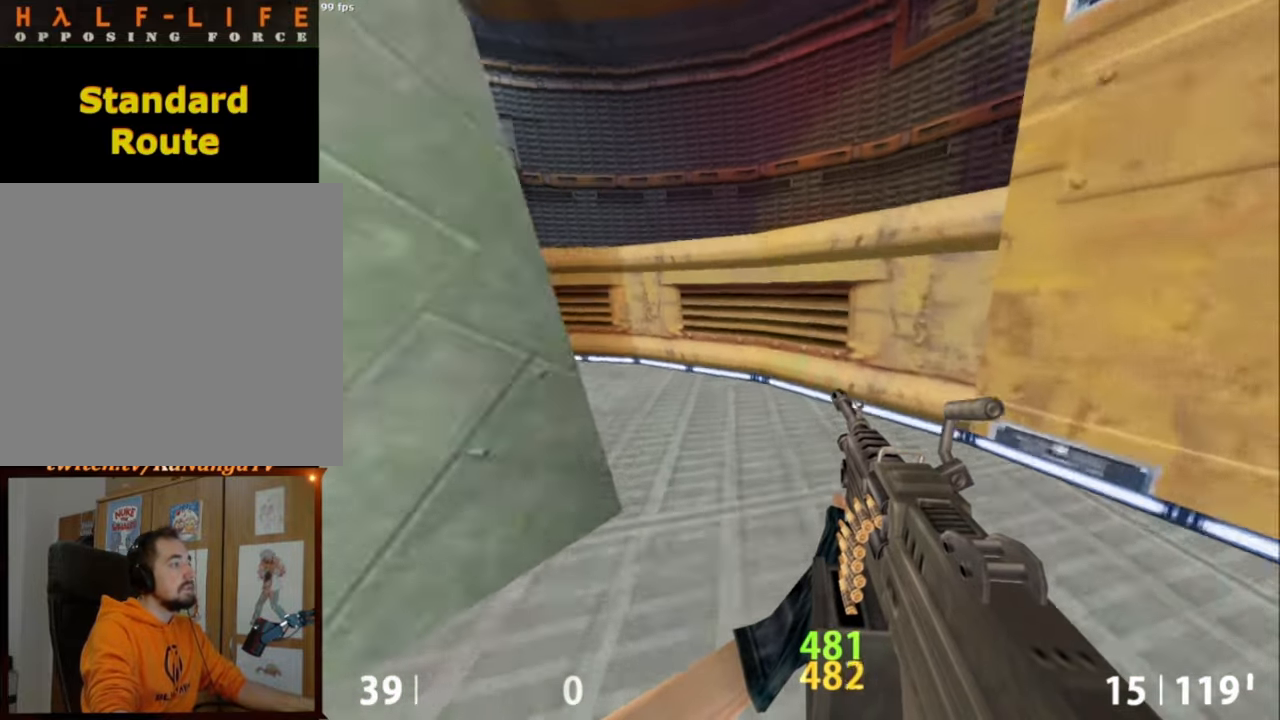
{"keys": ["a"], "mouse": [], "events": [[84, "mouse_wheel_down", "up"]]}
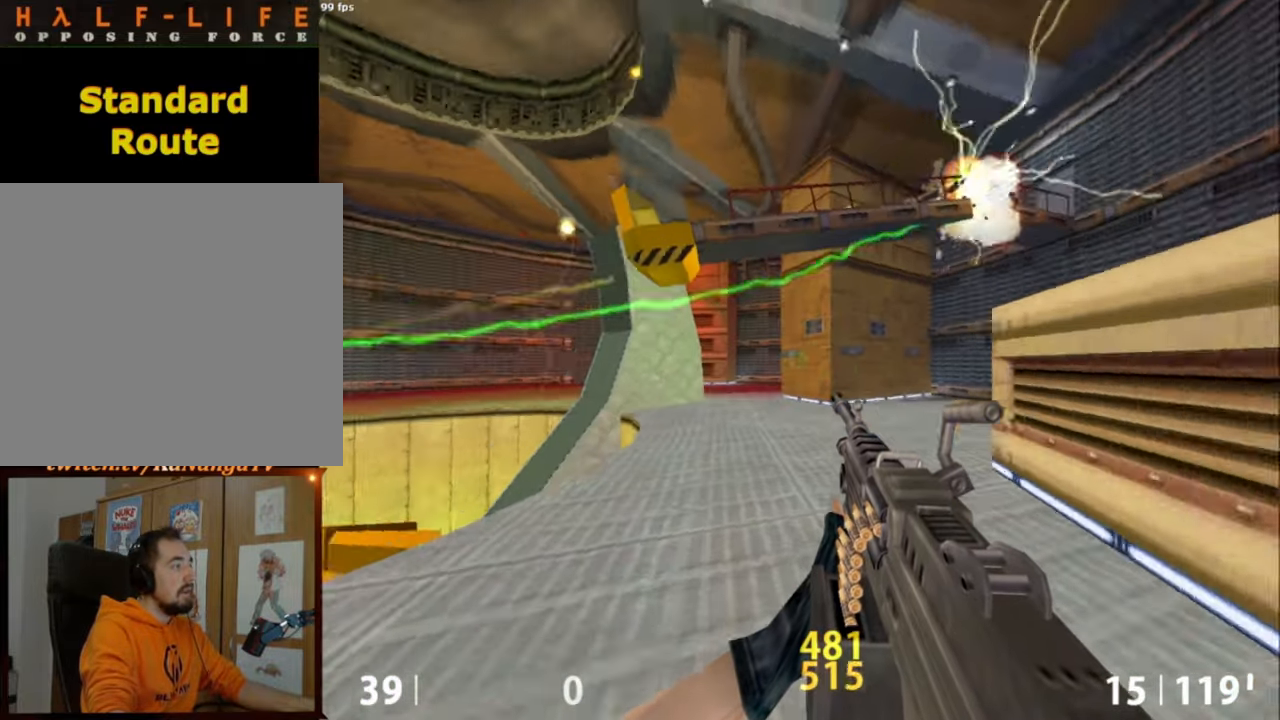
{"keys": ["e"], "mouse": [], "events": [[100, "a", "up"], [234, "e", "down"]]}
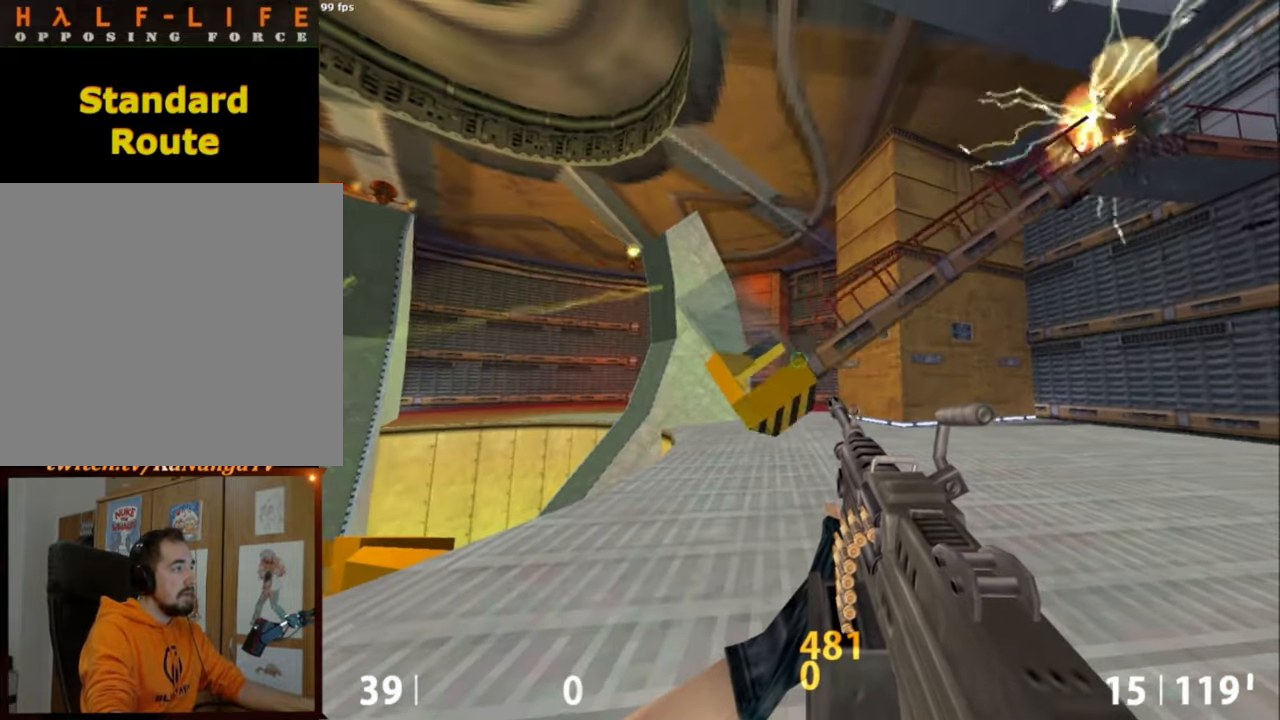
{"keys": [], "mouse": [], "events": [[300, "e", "up"]]}
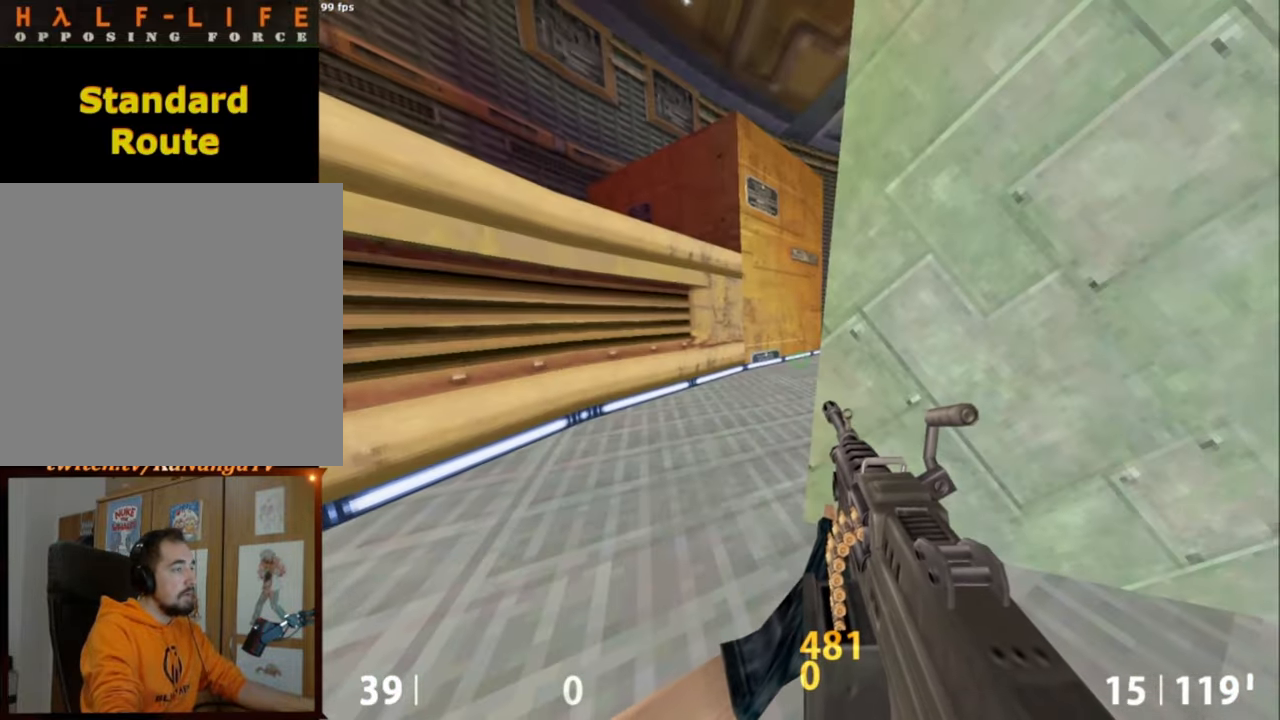
{"keys": [], "mouse": [], "events": []}
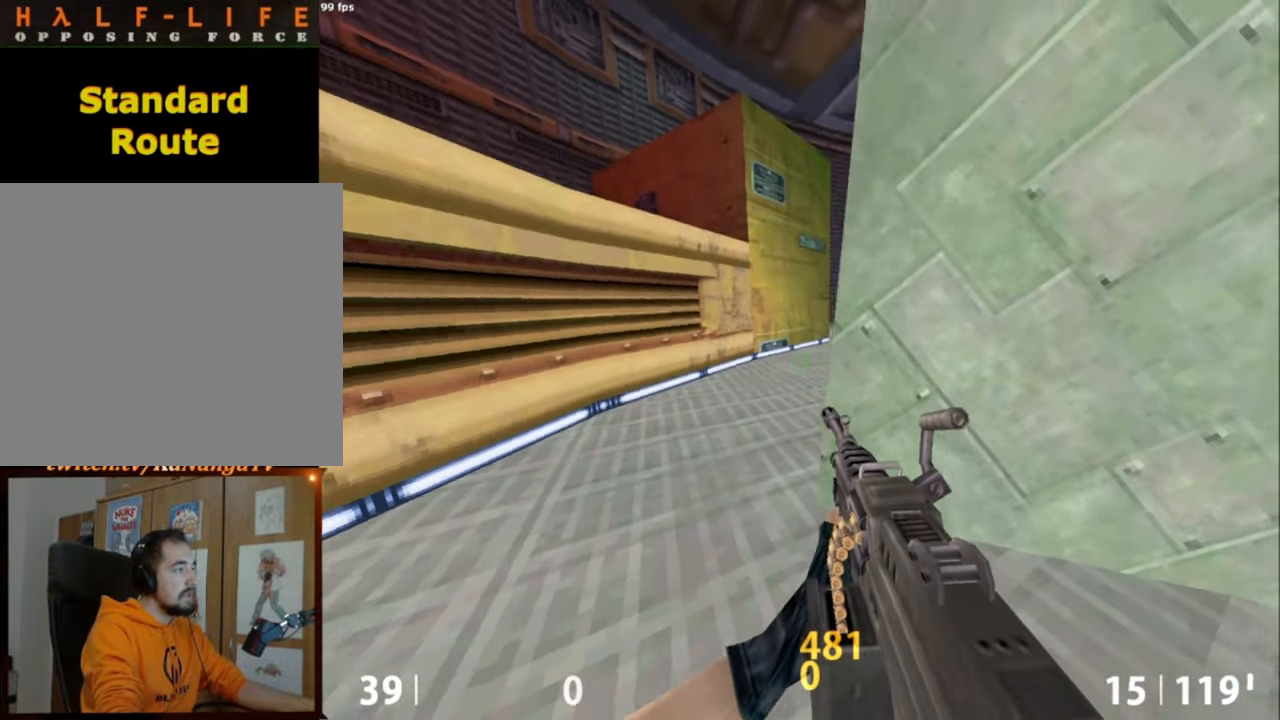
{"keys": [], "mouse": [], "events": []}
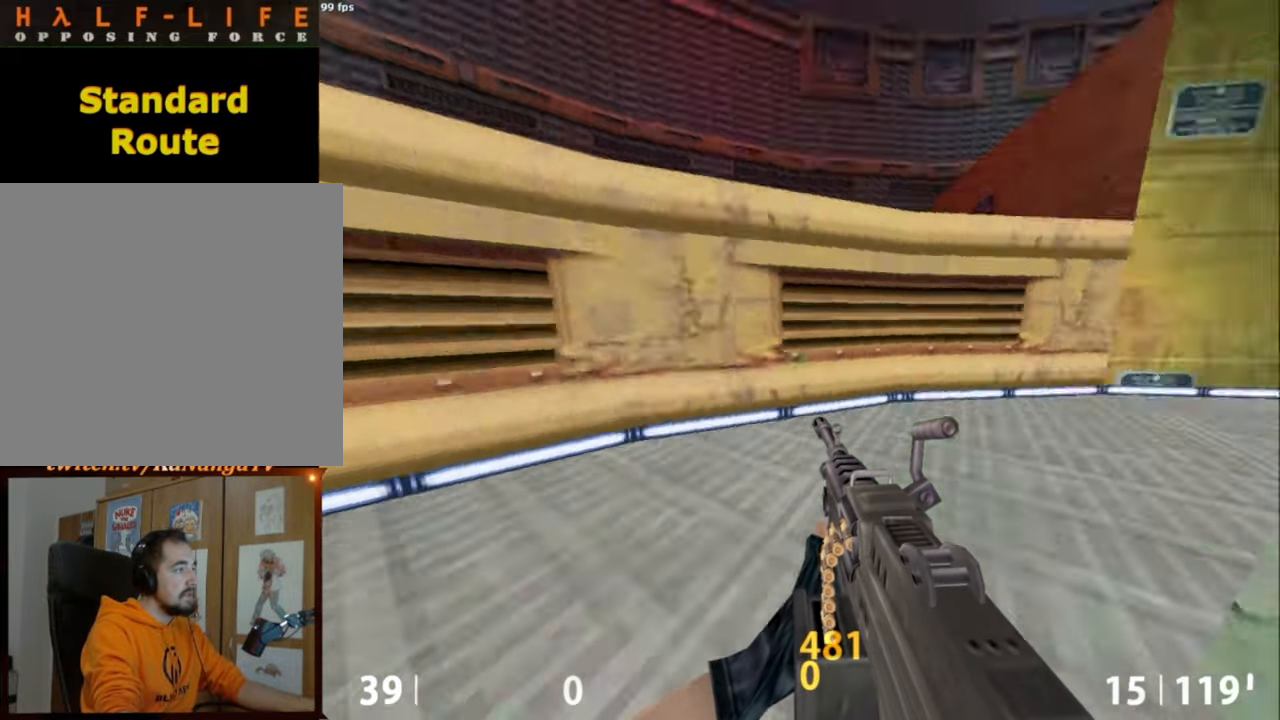
{"keys": ["w"], "mouse": [], "events": [[434, "w", "down"]]}
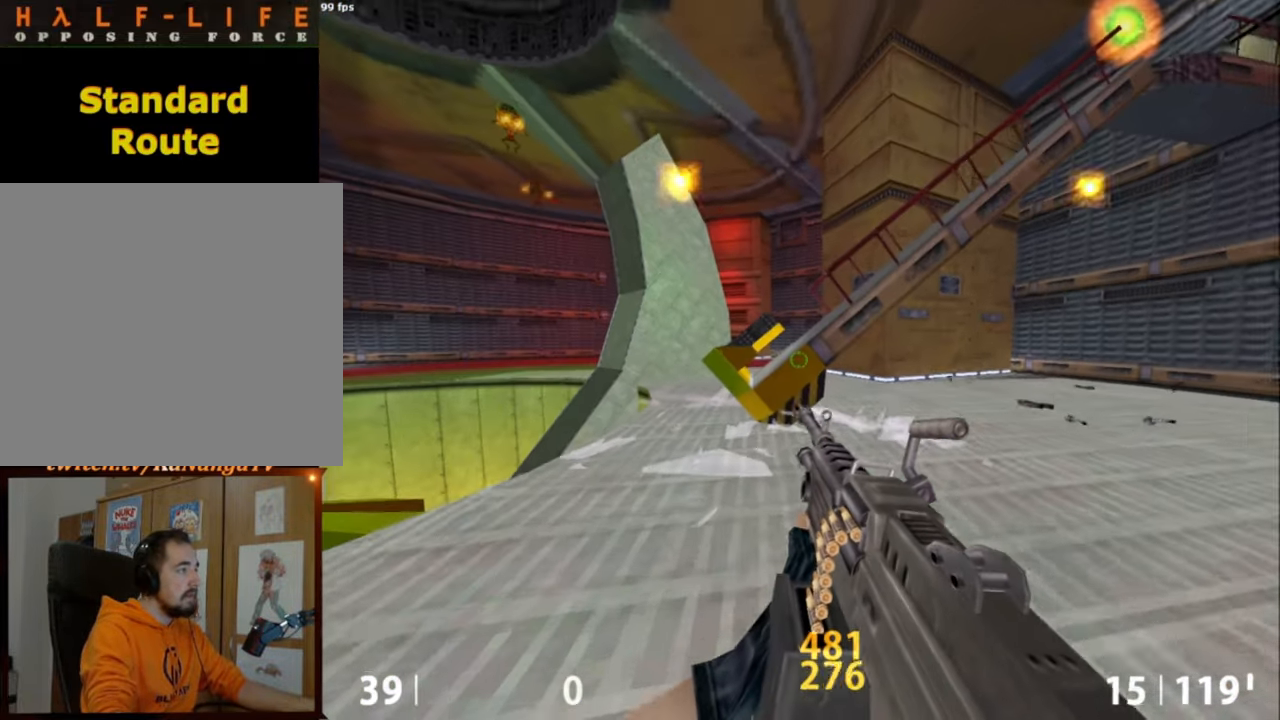
{"keys": ["a", "ctrl"], "mouse": [], "events": [[217, "a", "down"], [217, "ctrl", "down"], [217, "mouse_wheel_down", "down"], [217, "w", "up"], [350, "mouse_wheel_down", "up"]]}
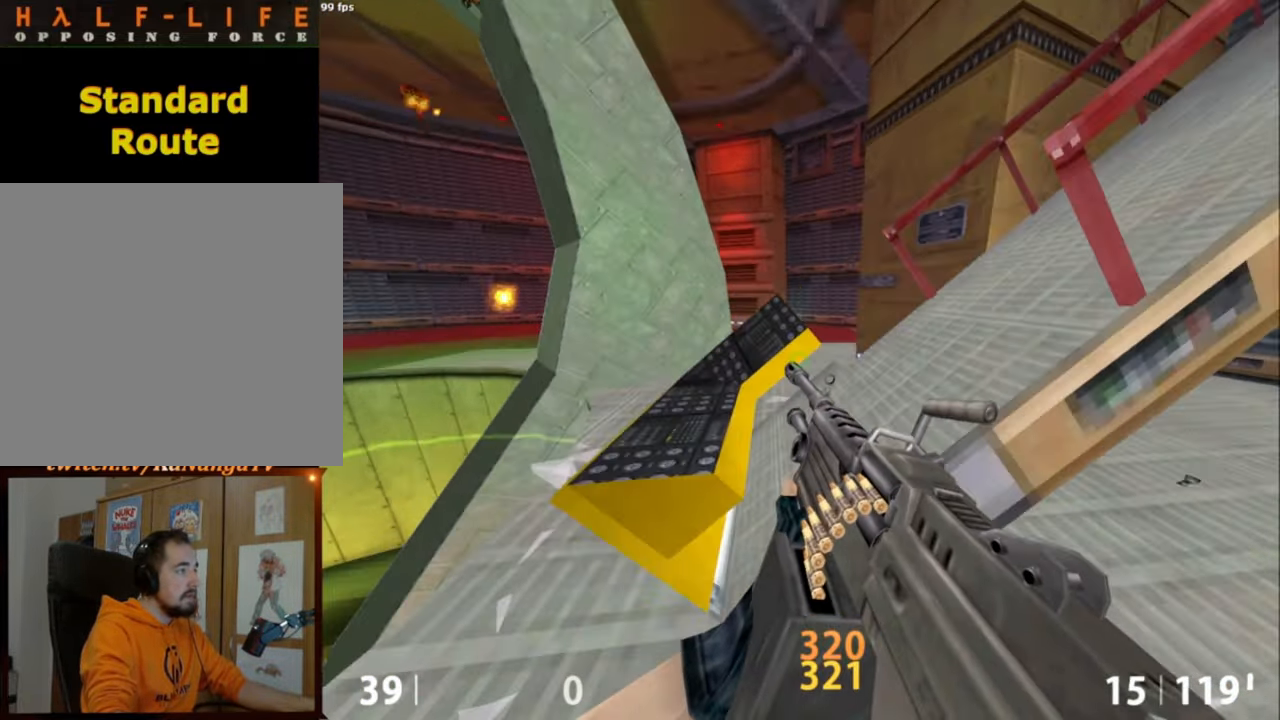
{"keys": ["e"], "mouse": [], "events": [[150, "e", "down"], [250, "a", "up"], [417, "ctrl", "up"]]}
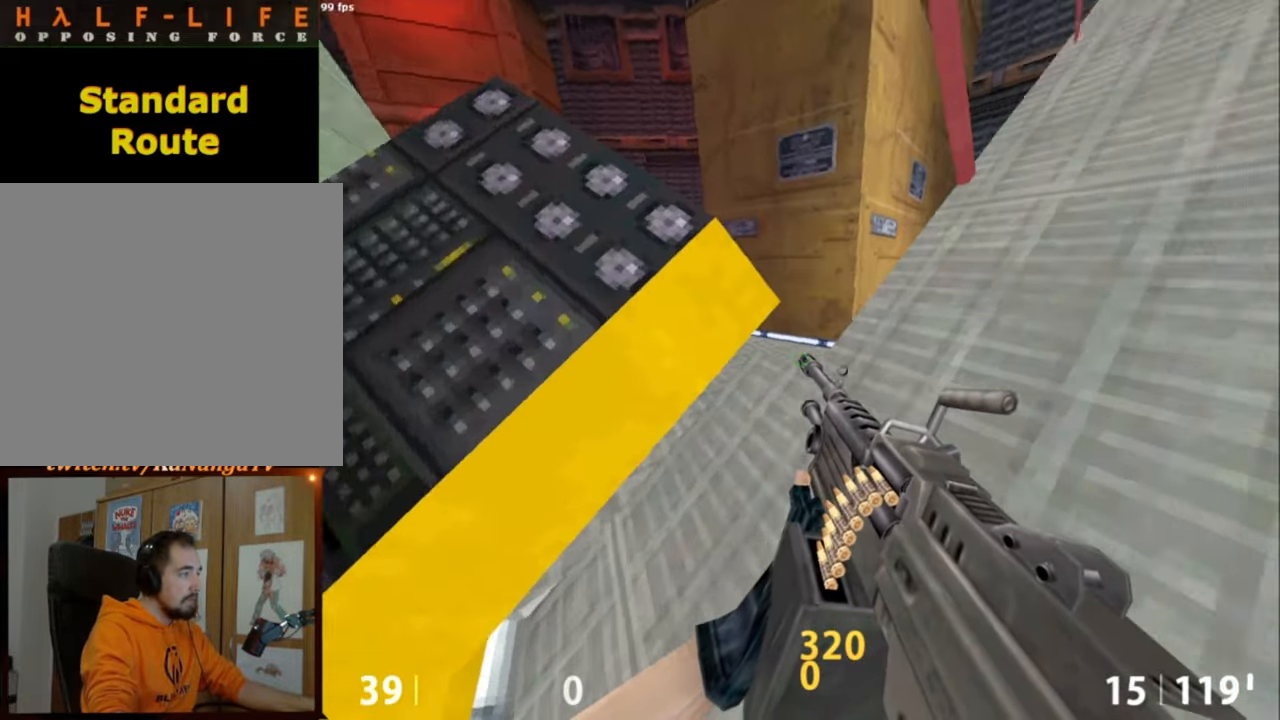
{"keys": [], "mouse": ["wheel_down"], "events": [[17, "e", "up"], [350, "s", "down"], [400, "s", "up"], [450, "mouse_wheel_down", "down"]]}
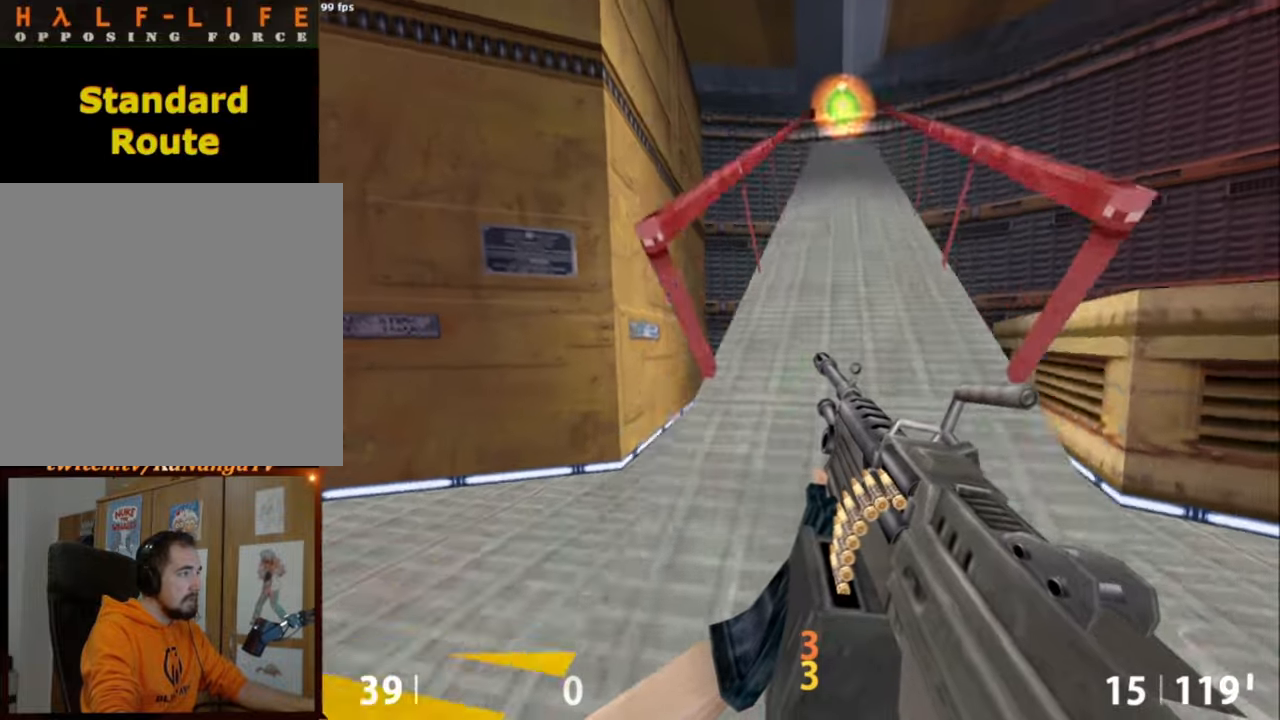
{"keys": ["w"], "mouse": [], "events": [[84, "mouse_wheel_down", "up"], [450, "w", "down"]]}
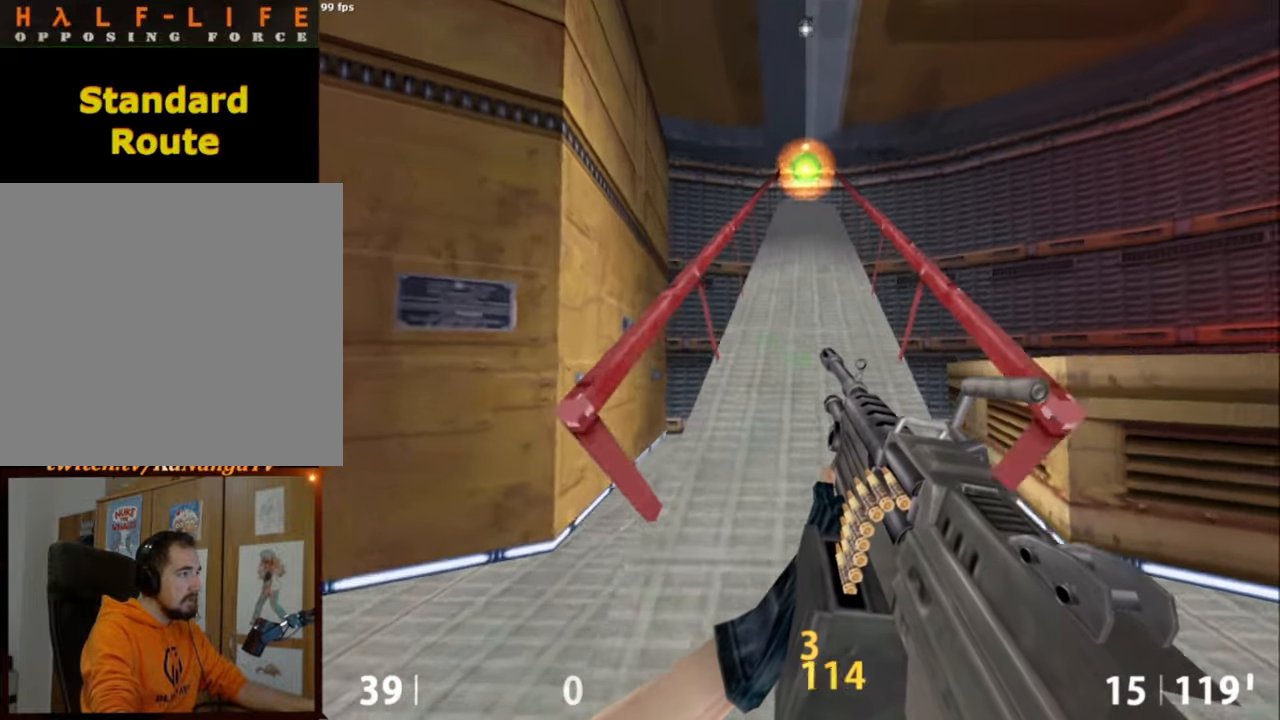
{"keys": ["w"], "mouse": [], "events": []}
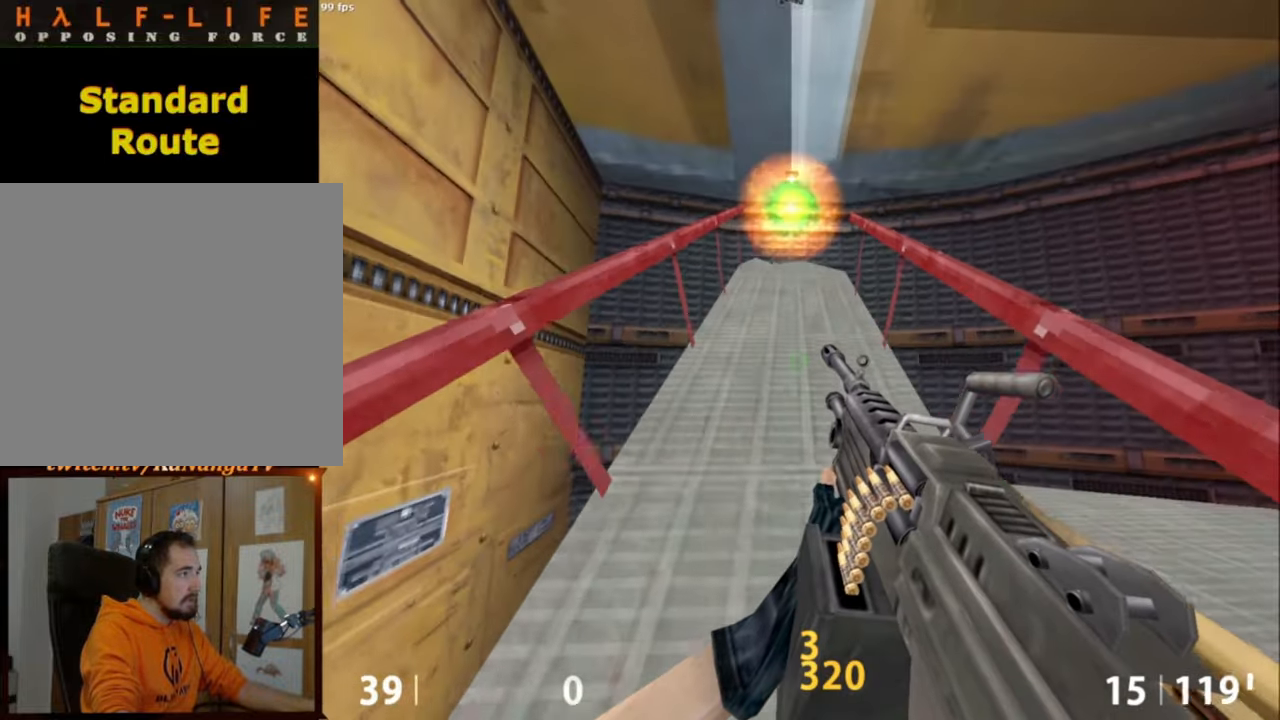
{"keys": ["w"], "mouse": [], "events": []}